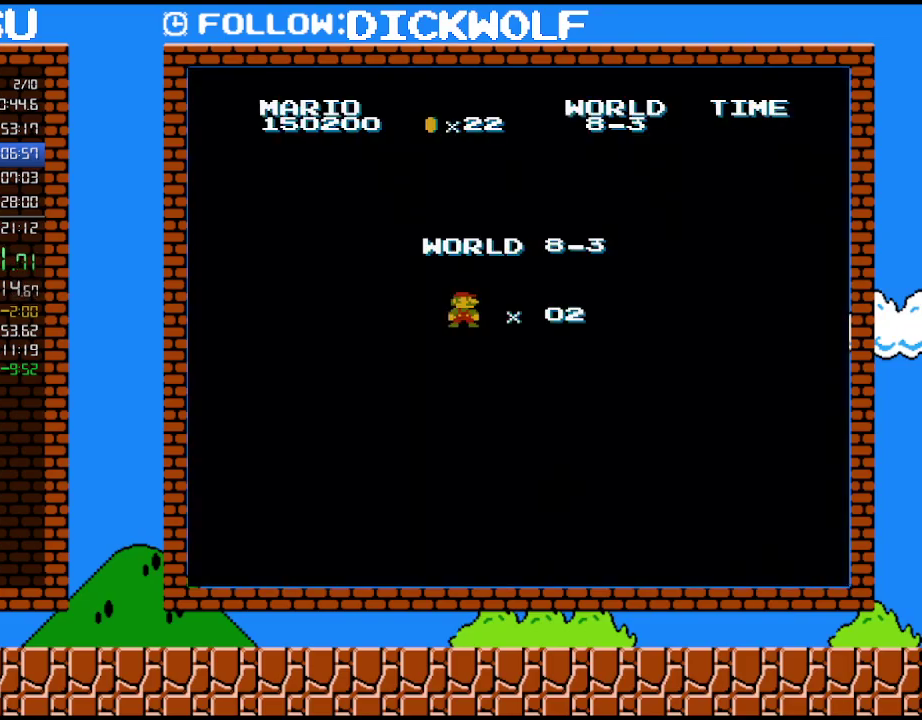
Gameplay with a controller (Nintendo layout); each line is a JSON object with the inputs held at the frame after it. "events" lists button and stick changes between this image and that frame as [ms after this image, input, new state], when the widget could be followed in between. Not read: A L3 R3.
{"buttons": ["B", "DPAD_RIGHT"], "events": [[300, "B", "down"], [367, "DPAD_RIGHT", "down"]]}
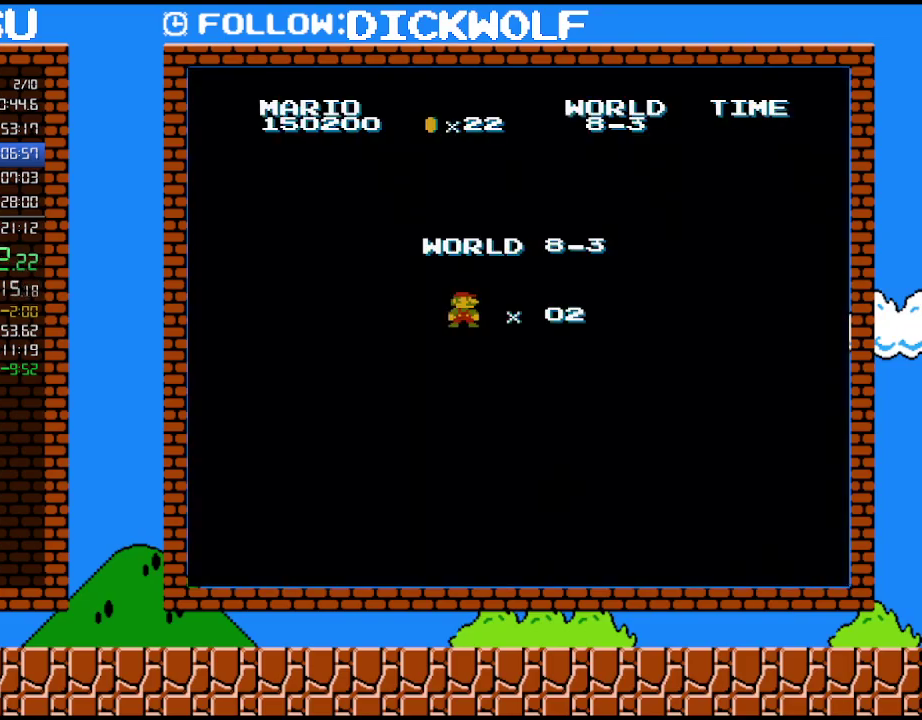
{"buttons": ["B", "DPAD_RIGHT"], "events": []}
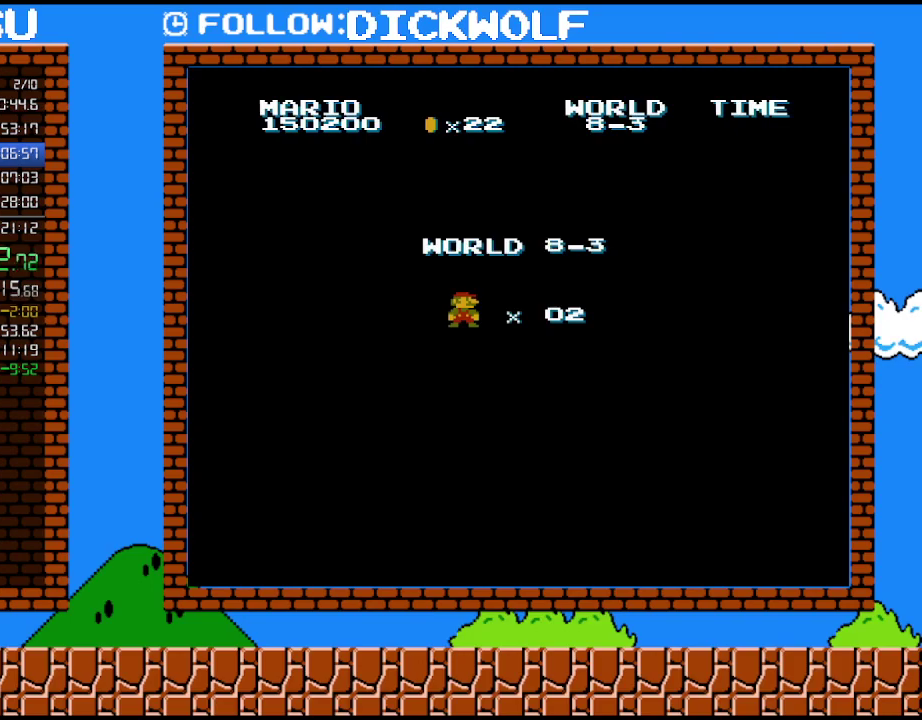
{"buttons": ["B", "DPAD_RIGHT"], "events": []}
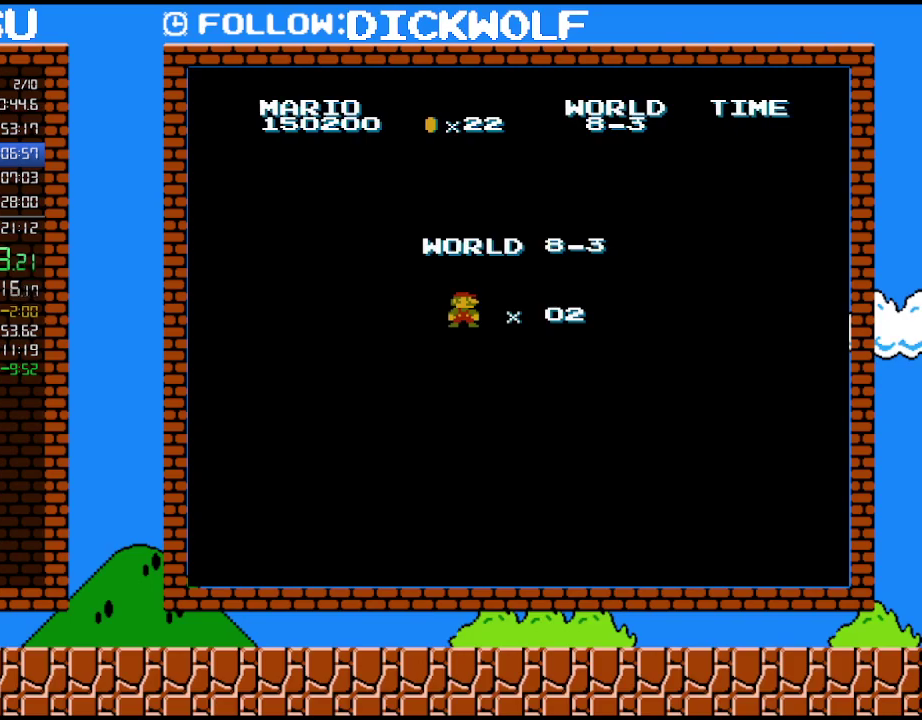
{"buttons": ["B", "DPAD_RIGHT"], "events": []}
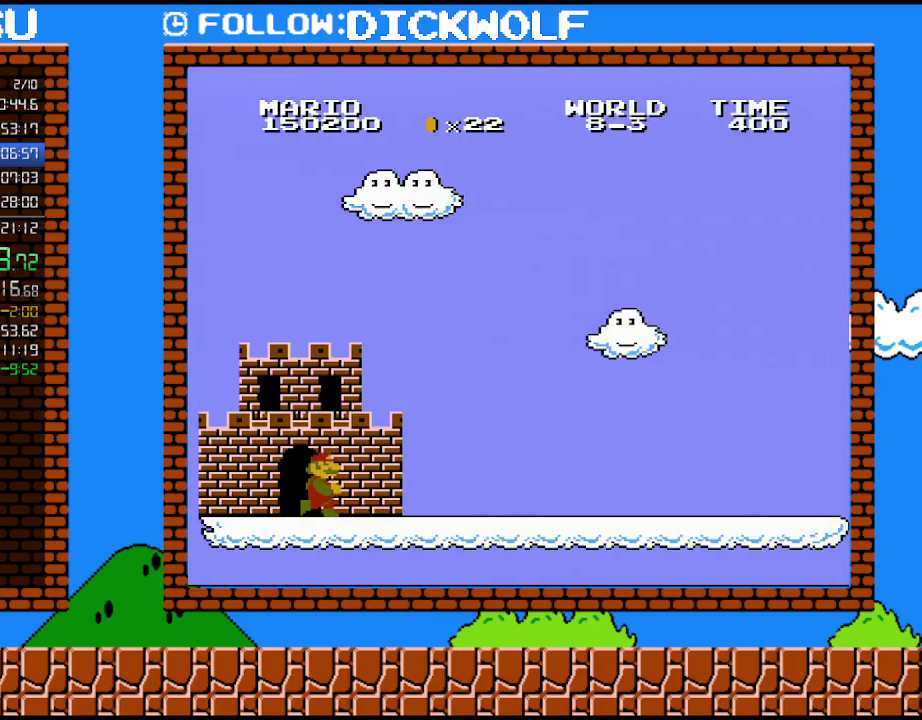
{"buttons": ["B", "DPAD_RIGHT"], "events": []}
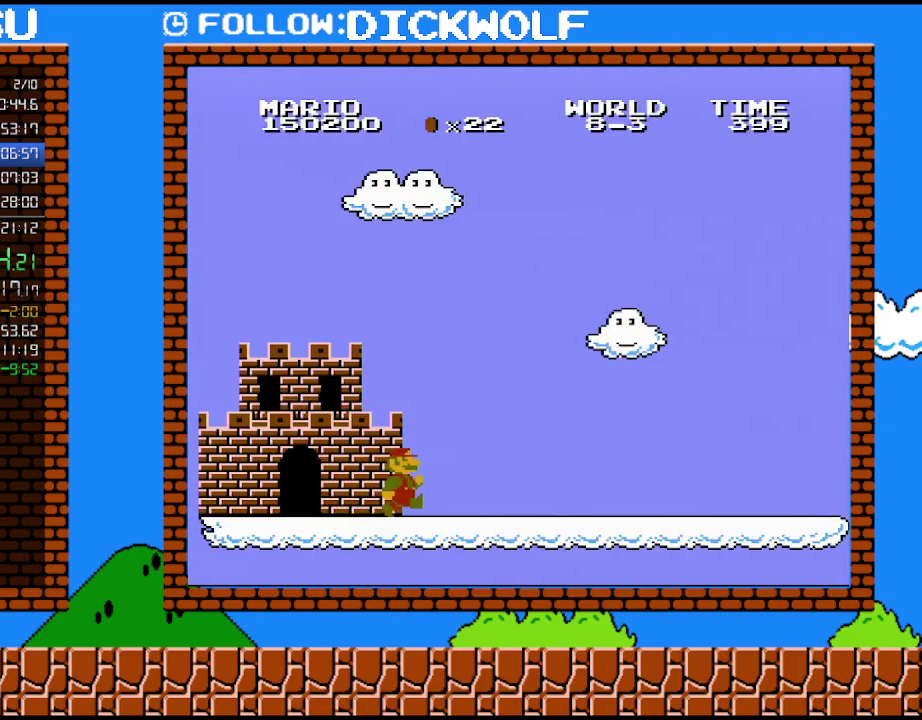
{"buttons": ["B", "DPAD_RIGHT"], "events": []}
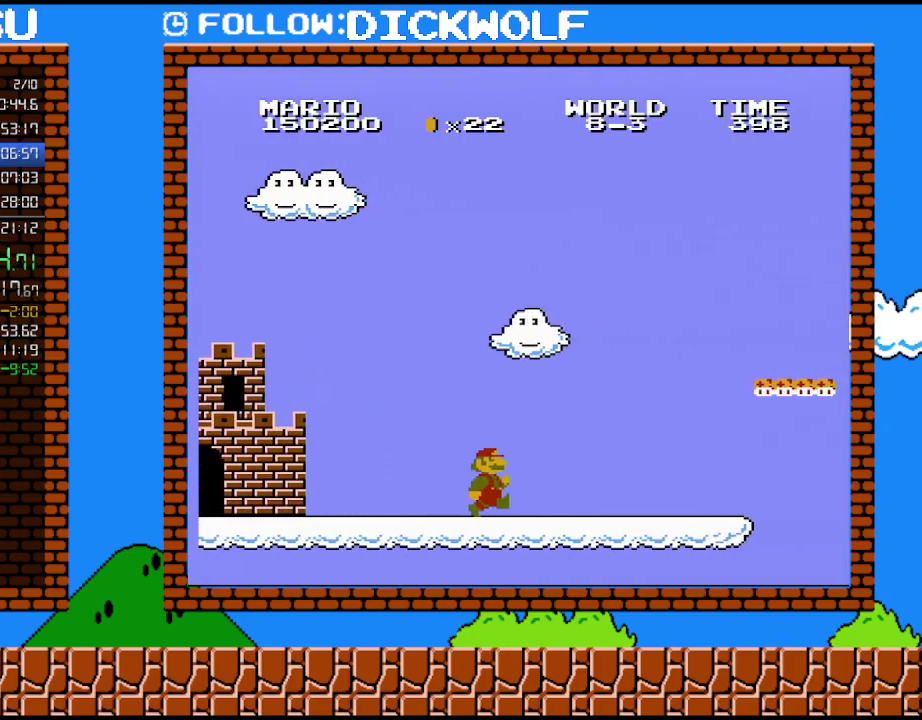
{"buttons": ["B", "DPAD_RIGHT"], "events": []}
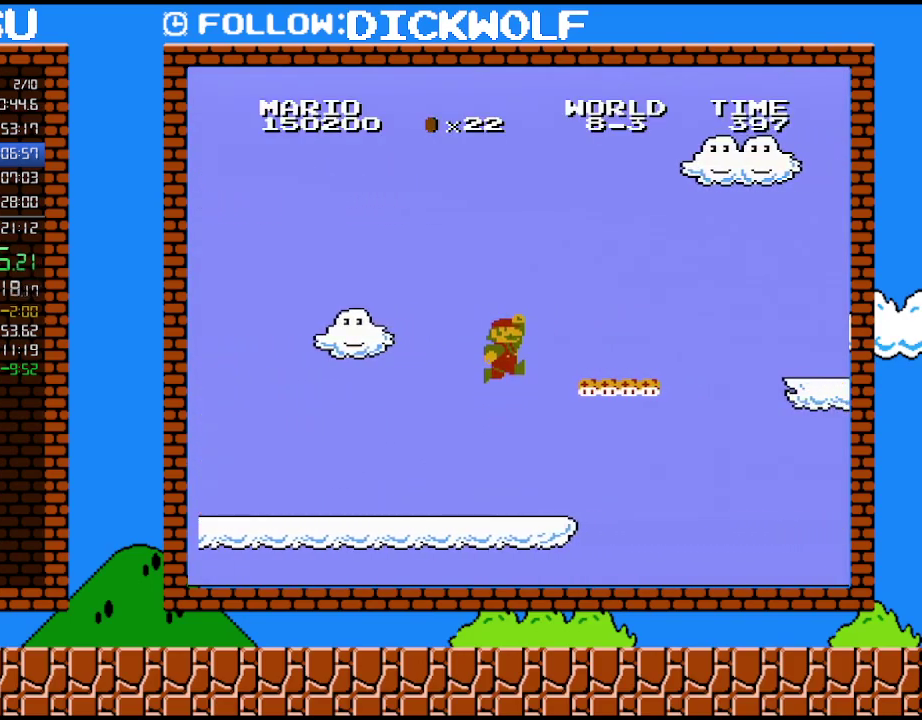
{"buttons": ["B", "DPAD_RIGHT"], "events": []}
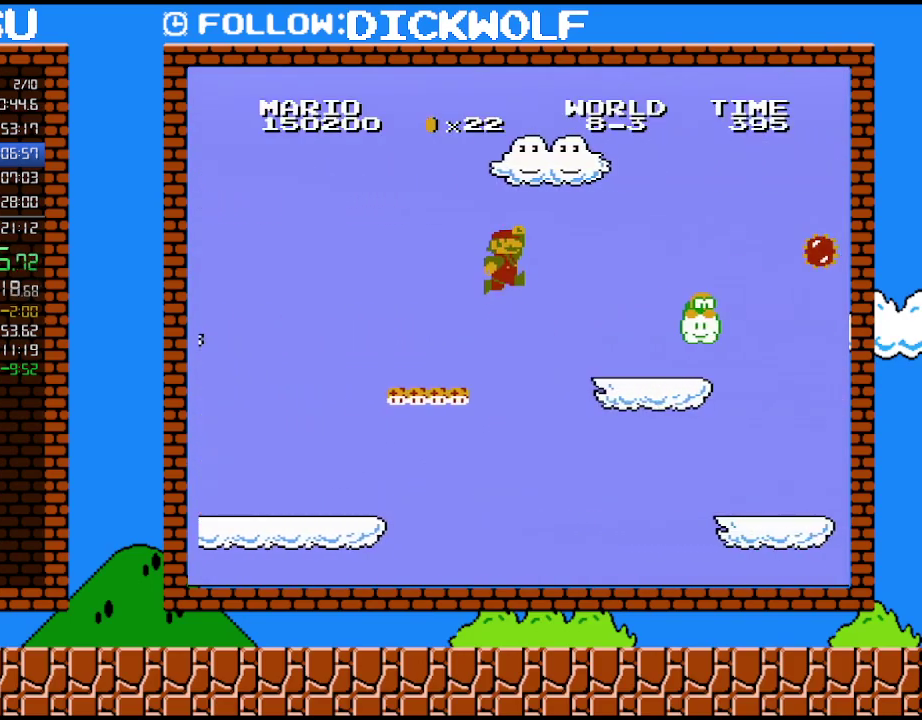
{"buttons": ["B", "DPAD_LEFT"], "events": [[133, "DPAD_RIGHT", "up"], [300, "DPAD_LEFT", "down"]]}
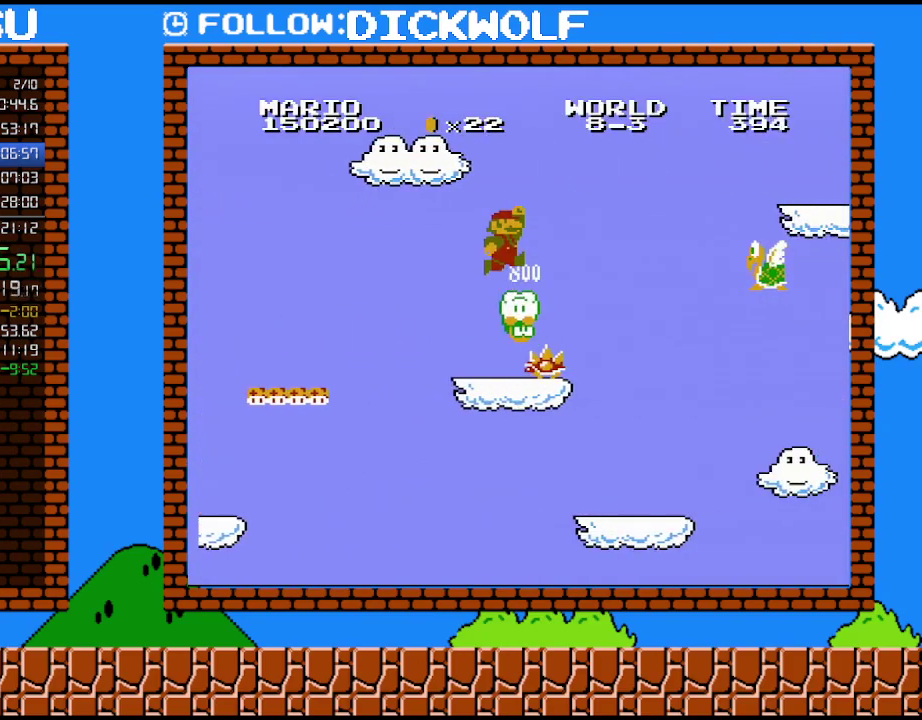
{"buttons": ["B"], "events": [[417, "DPAD_LEFT", "up"]]}
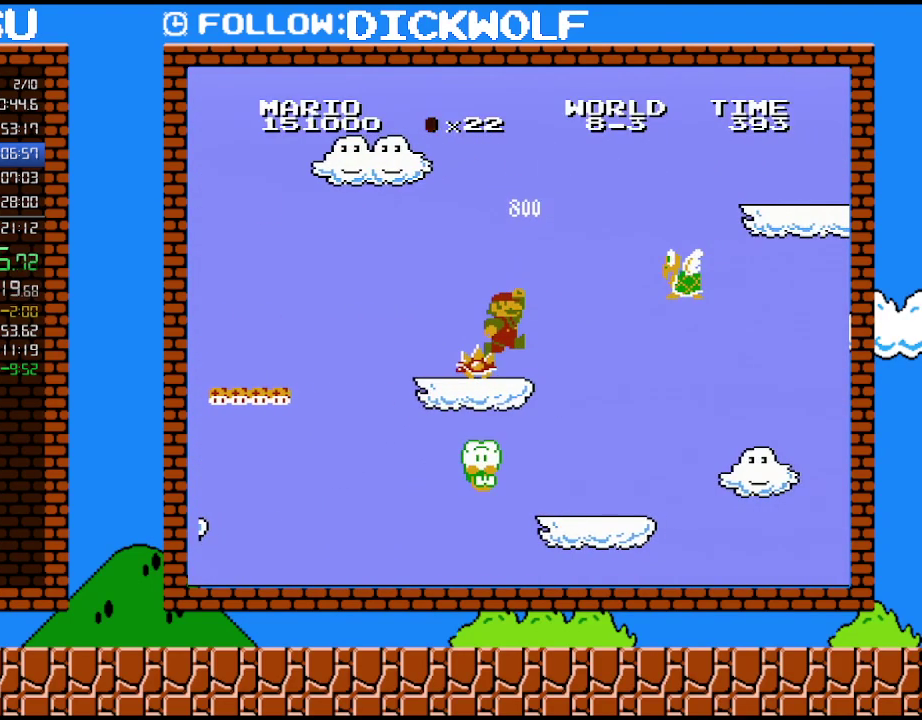
{"buttons": ["B"], "events": []}
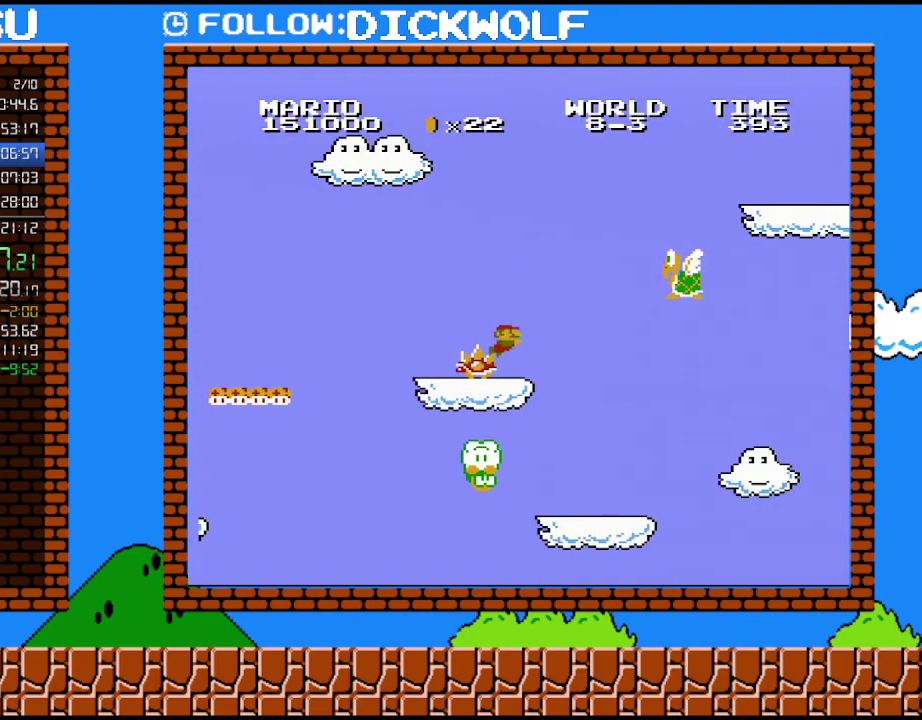
{"buttons": ["B", "DPAD_LEFT"], "events": [[417, "DPAD_LEFT", "down"]]}
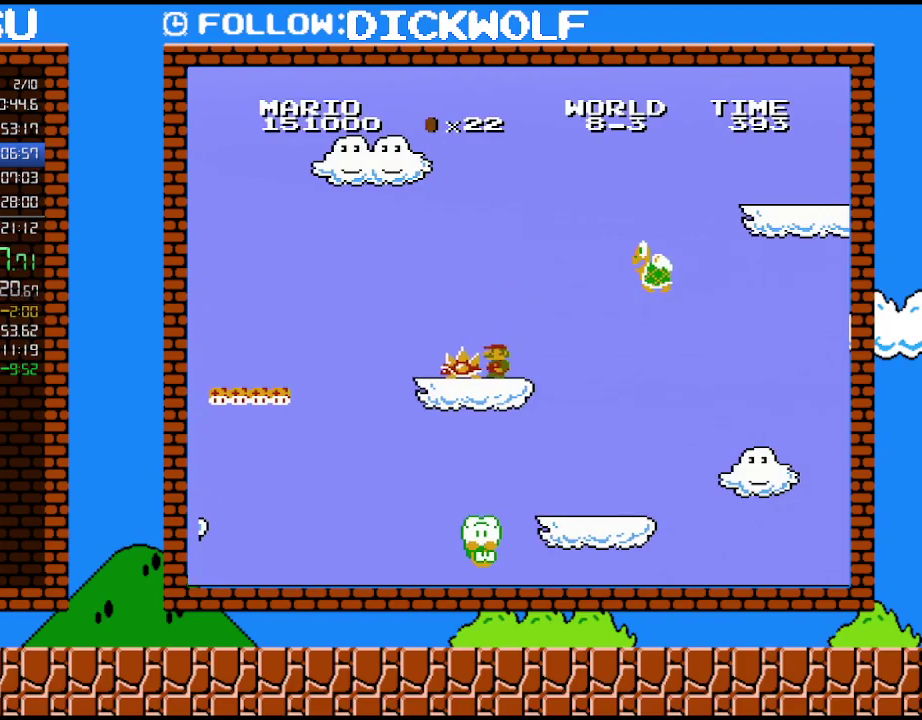
{"buttons": ["B"], "events": [[300, "DPAD_LEFT", "up"]]}
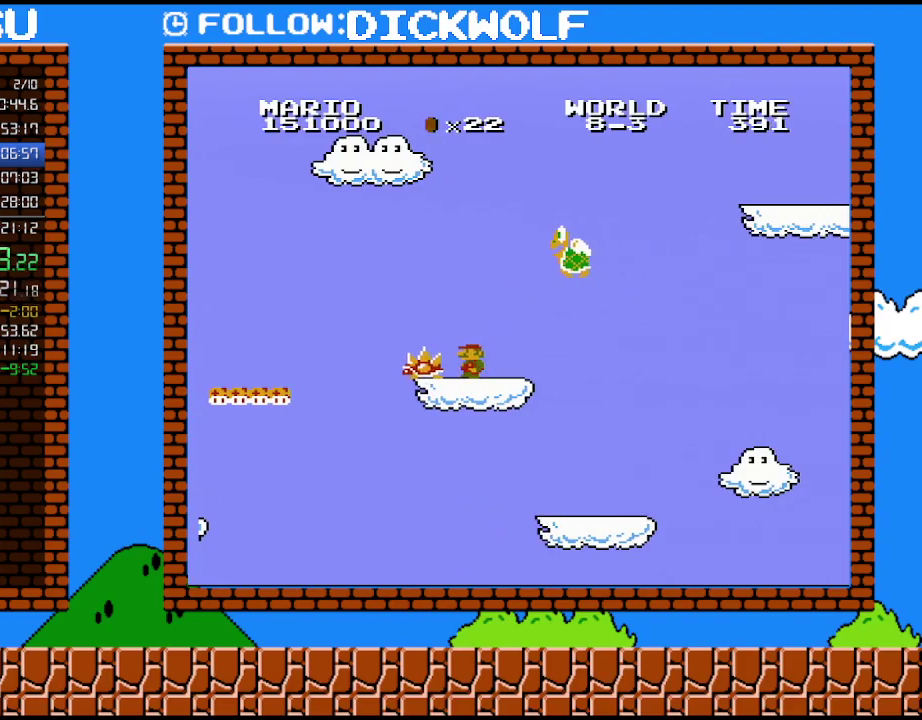
{"buttons": ["B"], "events": [[17, "DPAD_LEFT", "down"], [333, "DPAD_LEFT", "up"]]}
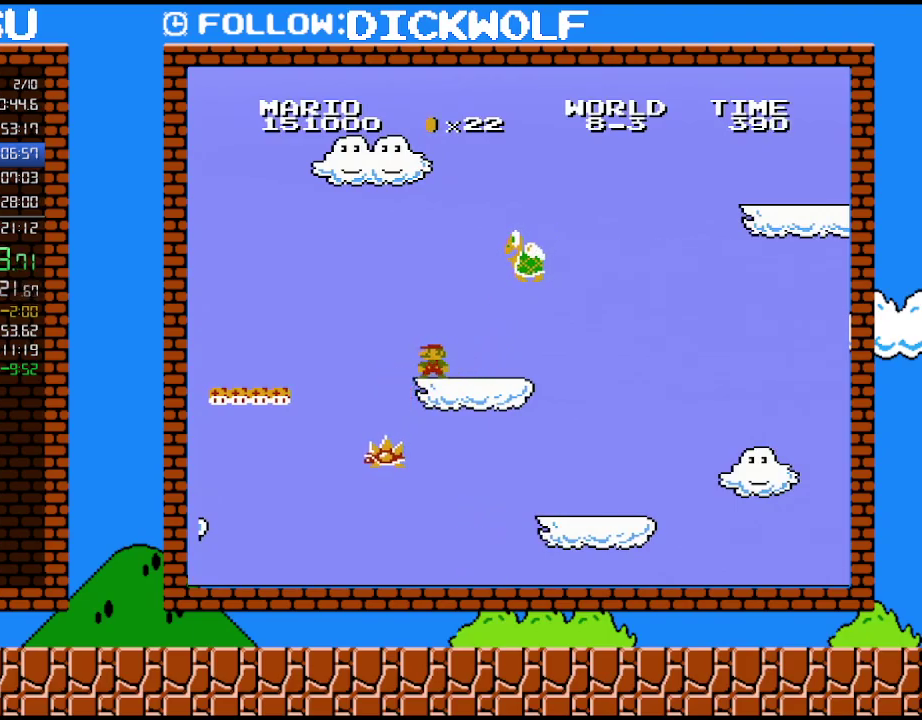
{"buttons": ["B"], "events": [[417, "DPAD_RIGHT", "down"], [483, "DPAD_RIGHT", "up"]]}
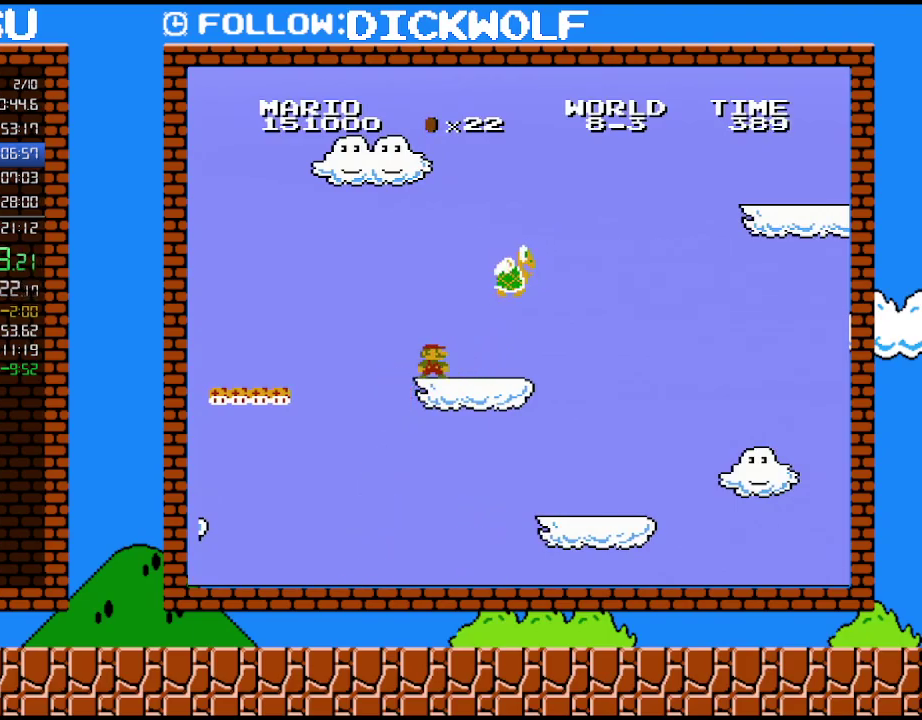
{"buttons": ["B"], "events": []}
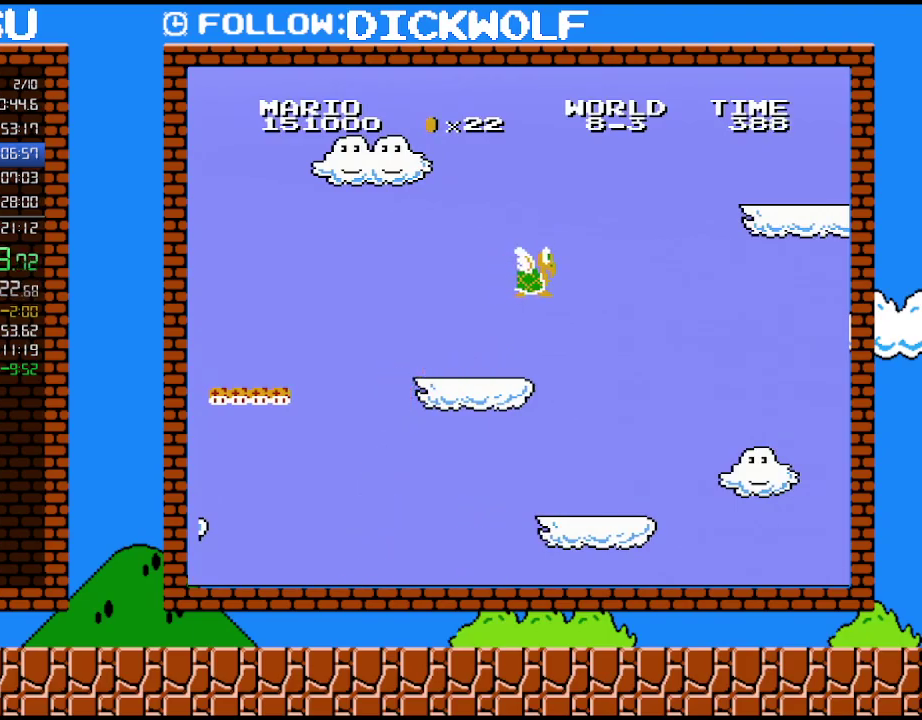
{"buttons": ["B", "DPAD_RIGHT"], "events": [[367, "DPAD_RIGHT", "down"]]}
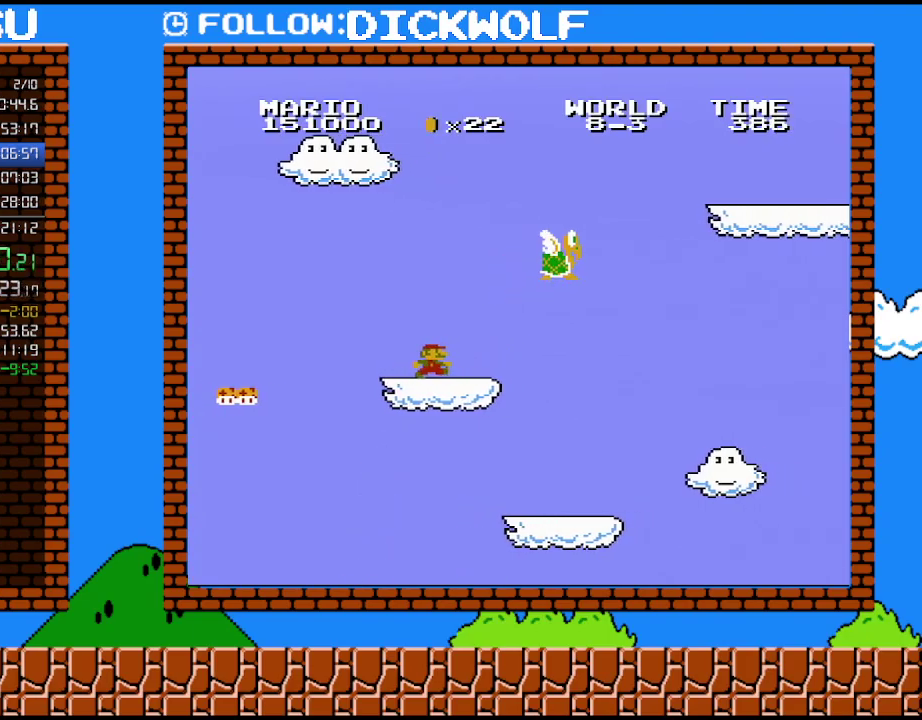
{"buttons": ["B", "DPAD_RIGHT"], "events": []}
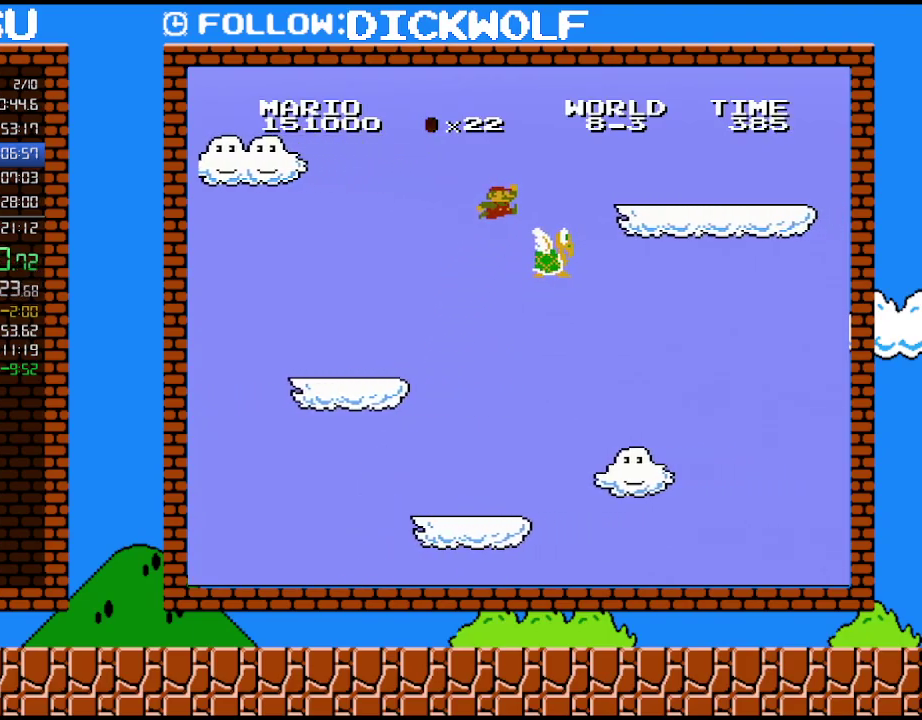
{"buttons": ["B", "DPAD_RIGHT"], "events": [[267, "B", "up"], [333, "B", "down"], [367, "DPAD_RIGHT", "up"], [383, "DPAD_DOWN", "down"], [417, "DPAD_RIGHT", "down"], [450, "DPAD_DOWN", "up"]]}
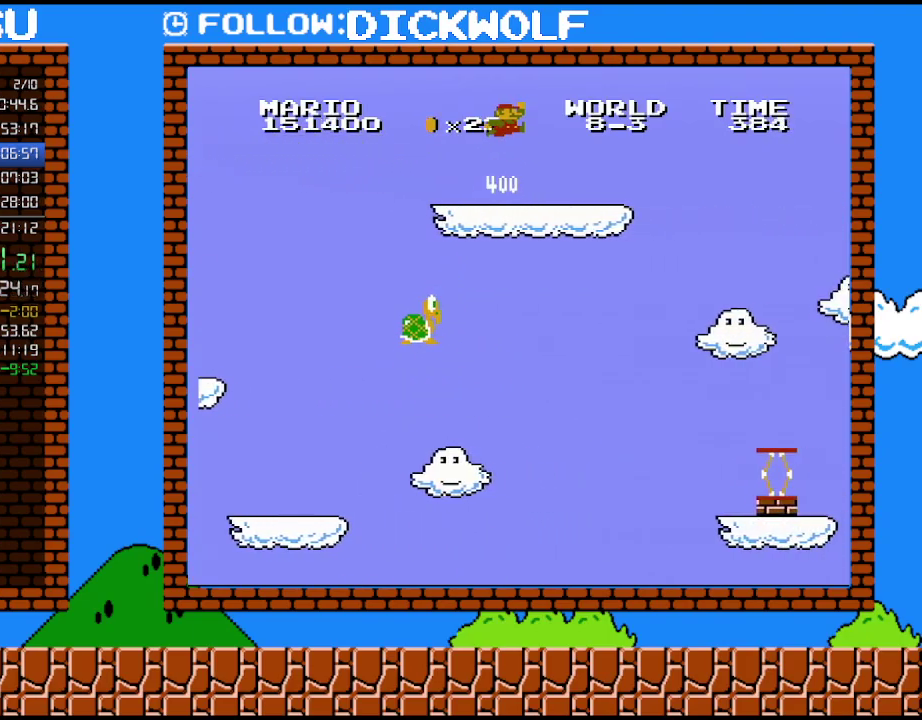
{"buttons": ["B", "DPAD_RIGHT"], "events": []}
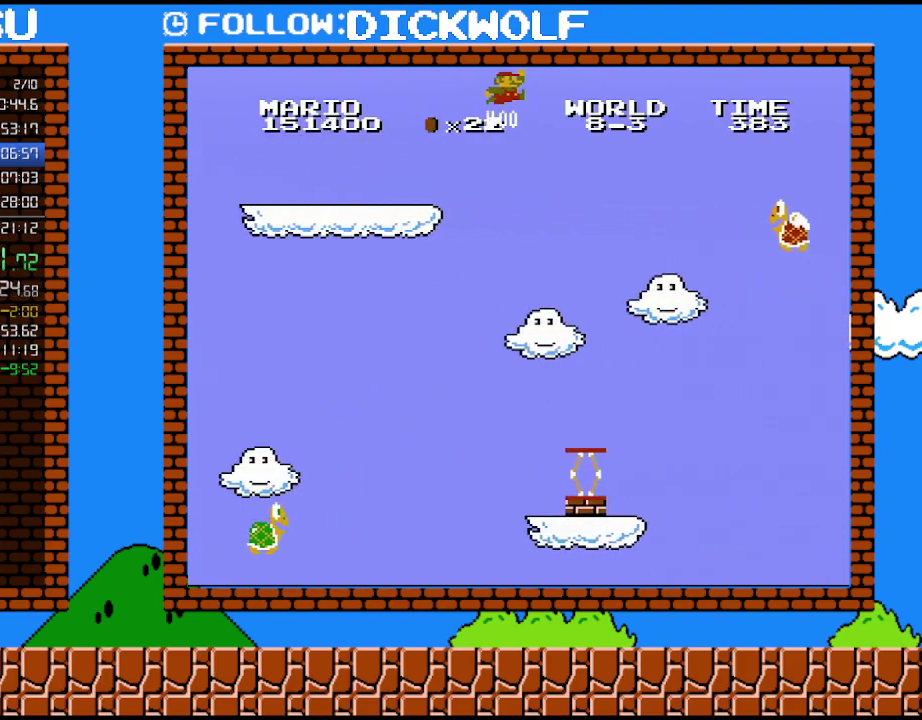
{"buttons": ["B", "DPAD_RIGHT"], "events": []}
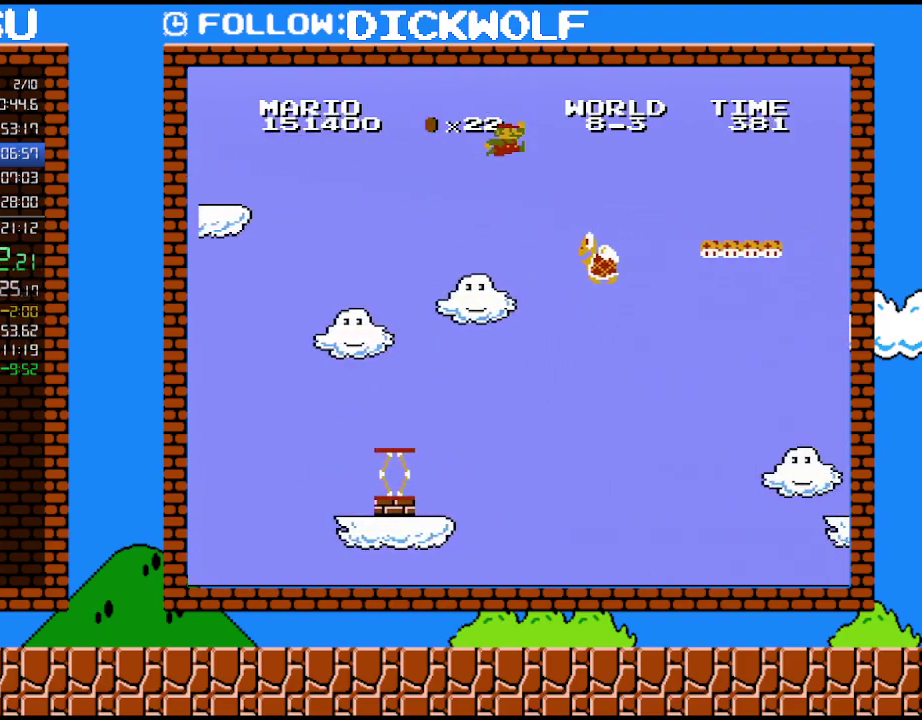
{"buttons": ["B", "DPAD_RIGHT"], "events": []}